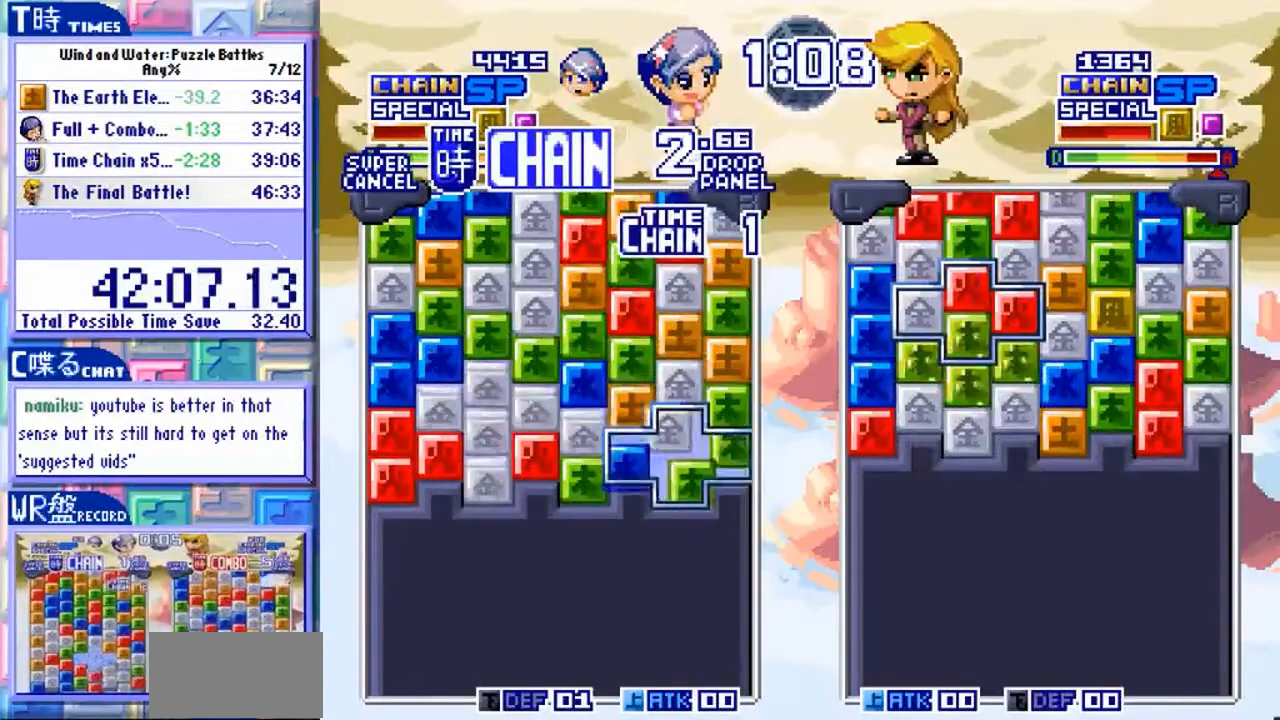
Gameplay with a controller (arcade stick); each line is a JSON object with the inputs held at the frame after it (dt_ms = milliseconds from this image to that frame). "events" lists button and stick changes between this image and that frame as [ms after this image, input, new state], when the widget could be followed in between. Not read: L3 R3 X.
{"dt_ms": 500, "buttons": [], "left_stick": "center", "events": [[133, "left_stick", "up"], [400, "left_stick", "center"]]}
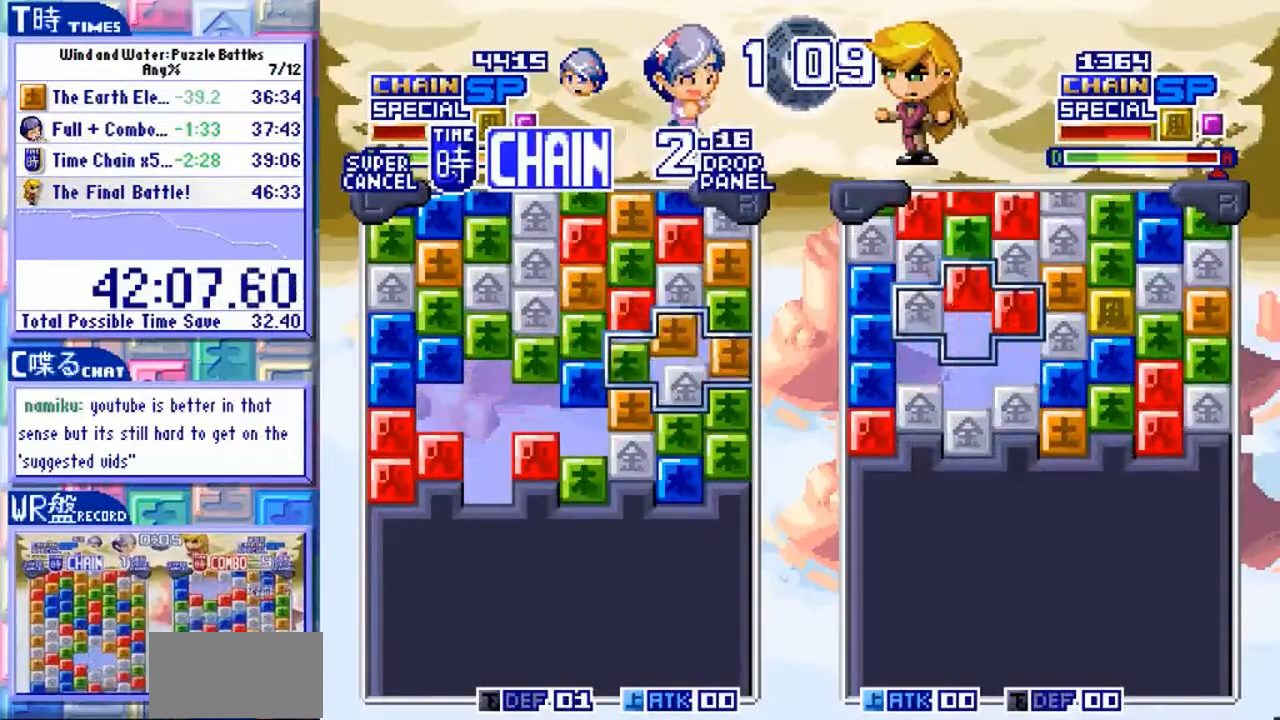
{"dt_ms": 500, "buttons": [], "left_stick": "center", "events": [[133, "left_stick", "down"], [300, "left_stick", "center"]]}
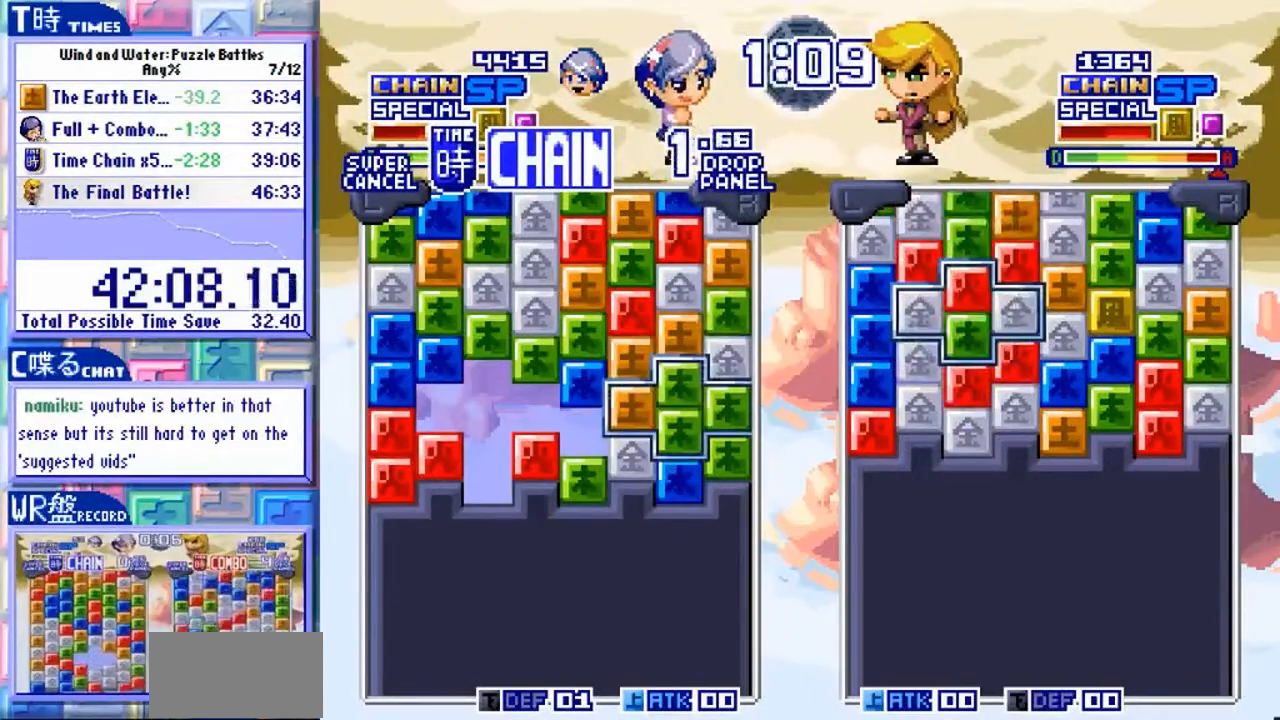
{"dt_ms": 500, "buttons": [], "left_stick": "center", "events": [[67, "left_stick", "down"], [133, "left_stick", "center"]]}
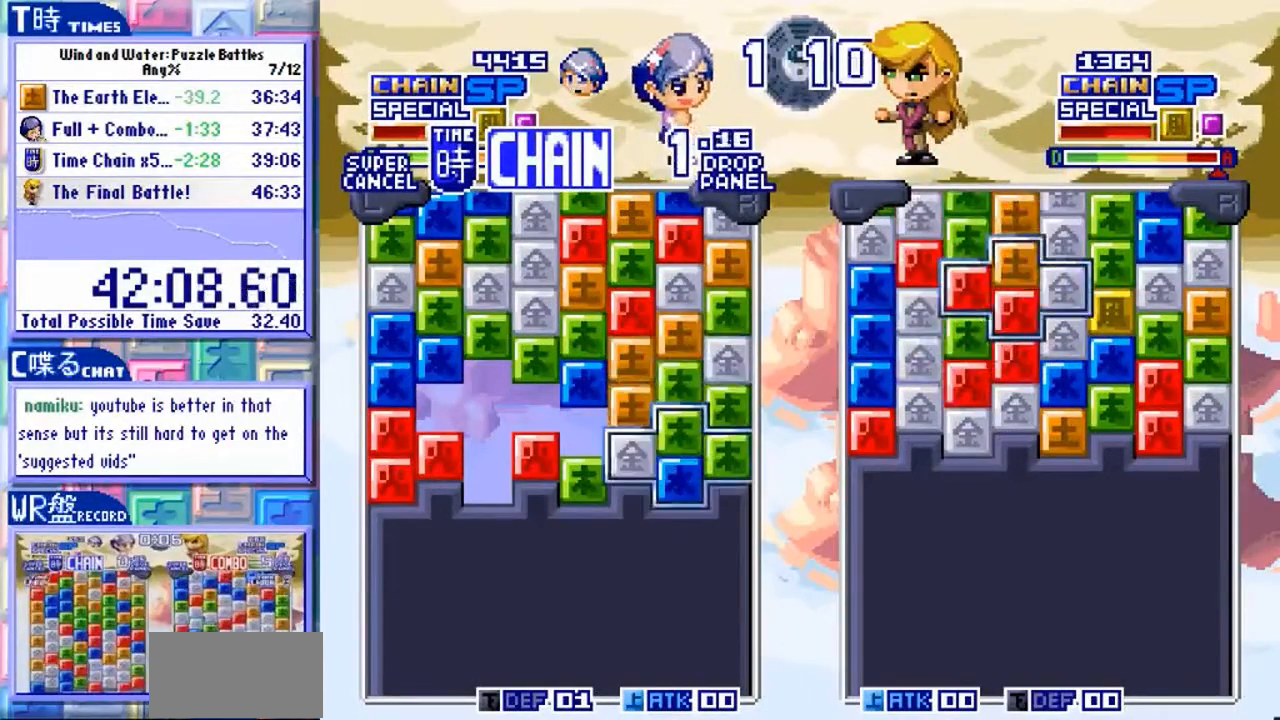
{"dt_ms": 500, "buttons": [], "left_stick": "down", "events": [[33, "left_stick", "up"], [133, "left_stick", "center"], [500, "left_stick", "down"]]}
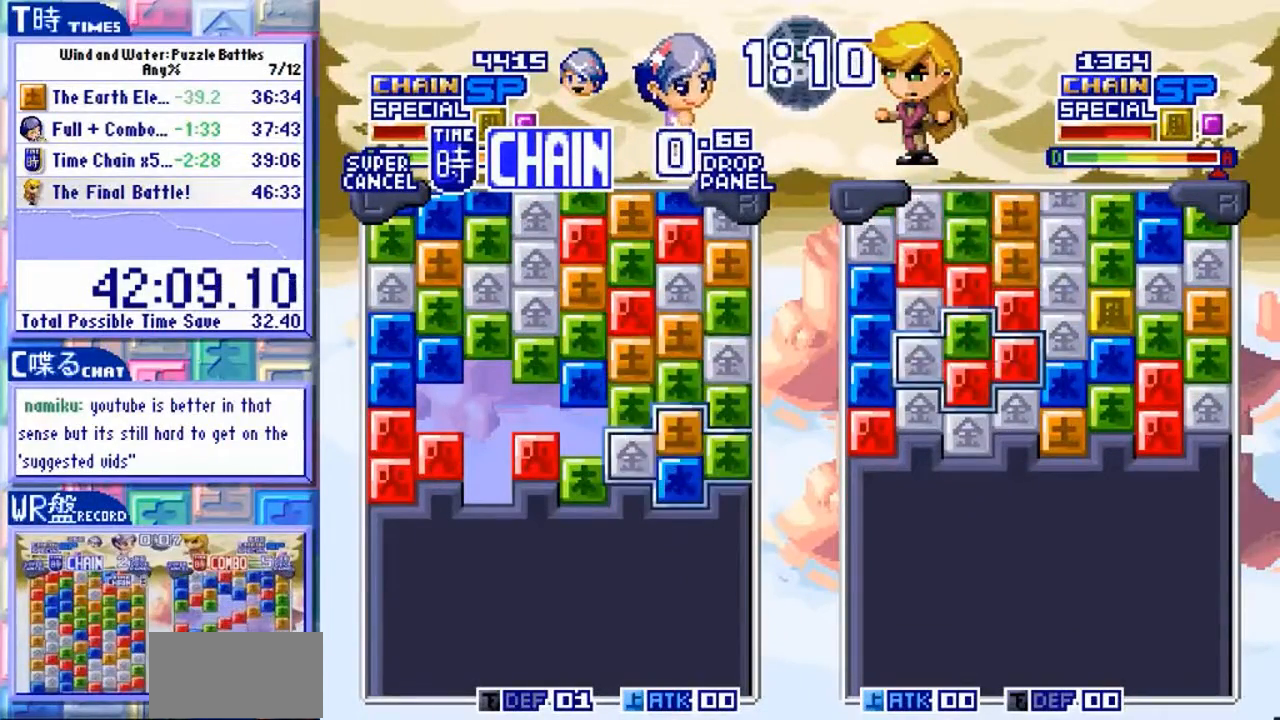
{"dt_ms": 1000, "buttons": [], "left_stick": "center"}
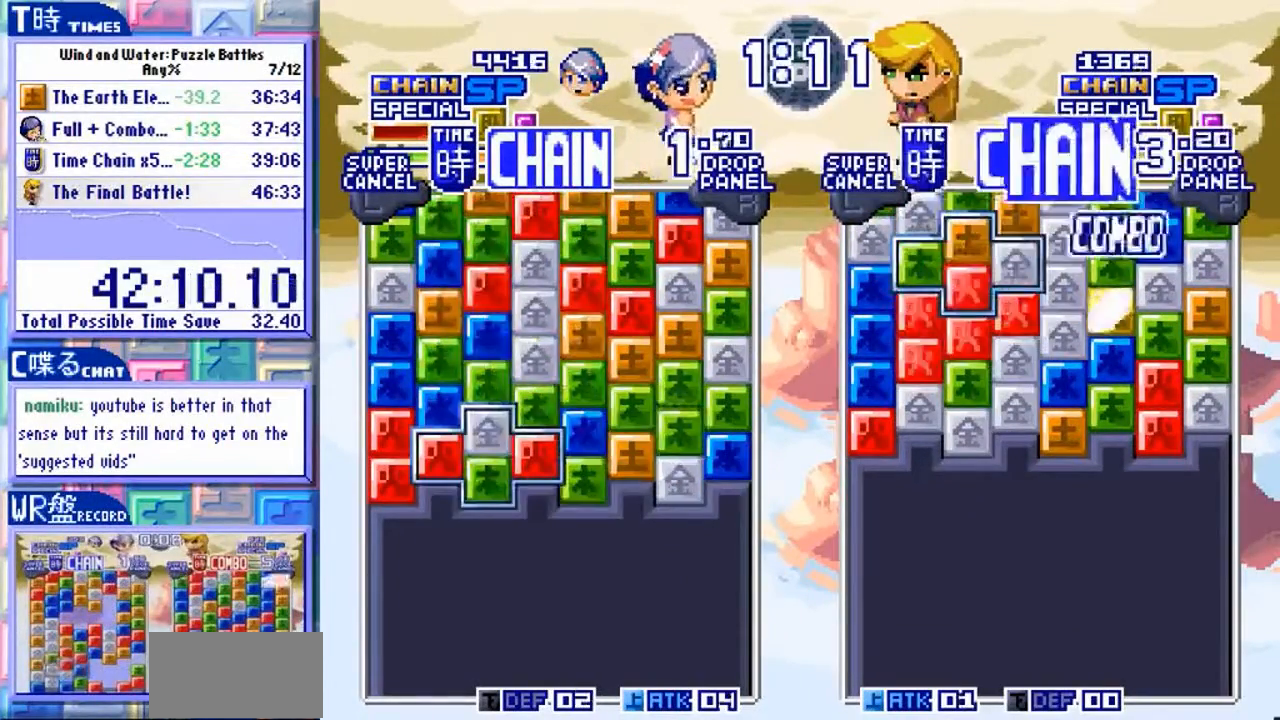
{"dt_ms": 500, "buttons": [], "left_stick": "center", "events": []}